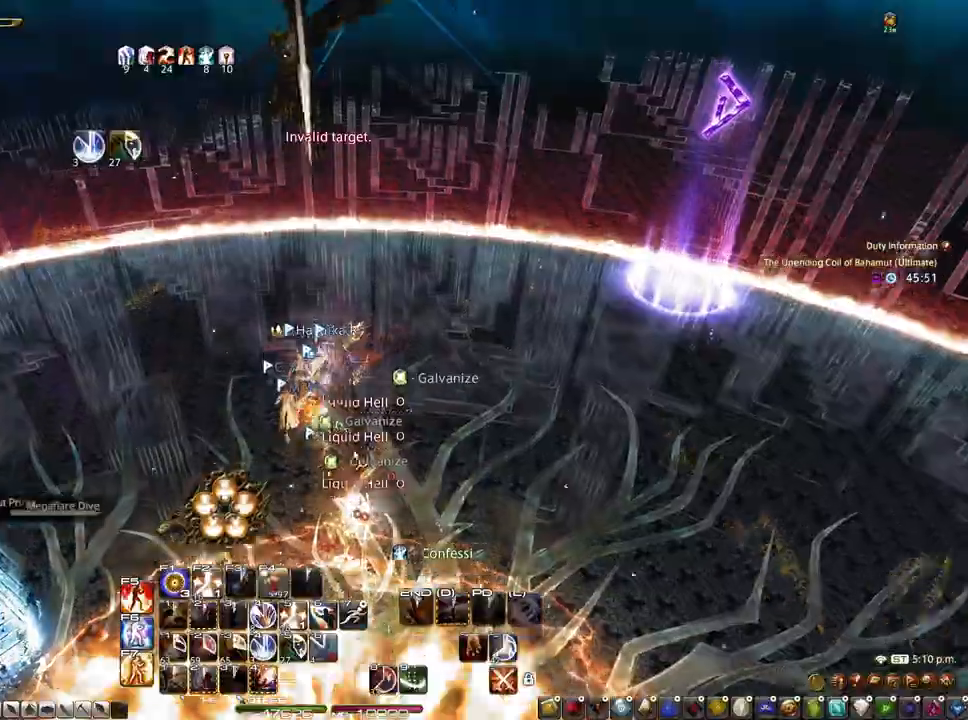
Gameplay with keyboard and mouse; each line is a JSON object with the keys and mouse buttons held at the frame after it. "events" lists presses ("down") and releases ("up") of "1", "2", "3", "4", "5", "a", "alt", "c", "caps_lock", "ctrl", "d", "e", "f", "g", "q", "r", "s", "shift", "space", "t", "tab", "v", "w", "x", "z", "mouse_left", "mouse_wheel" and "mouse_right" between this image and that frame as [ms after this image, input, new state], when the widget could be followed in between. "mouse_left", "mouse_wheel", "mouse_right" = the "left", "wheel", "right" buttons of the "mouse" list. No other keys are recorded. "wheel" means that the mouse wheel is clicked or scrolled. Not read: mouse_move.
{"keys": ["r"], "mouse": ["right"], "events": [[67, "mouse_right", "down"]]}
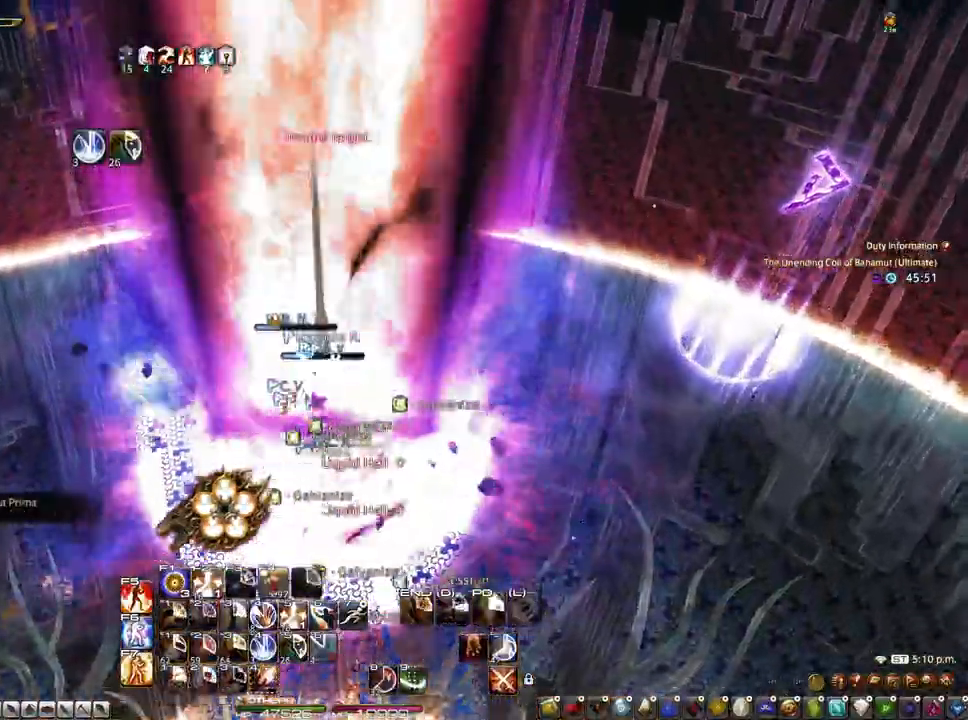
{"keys": ["r", "z"], "mouse": ["right"]}
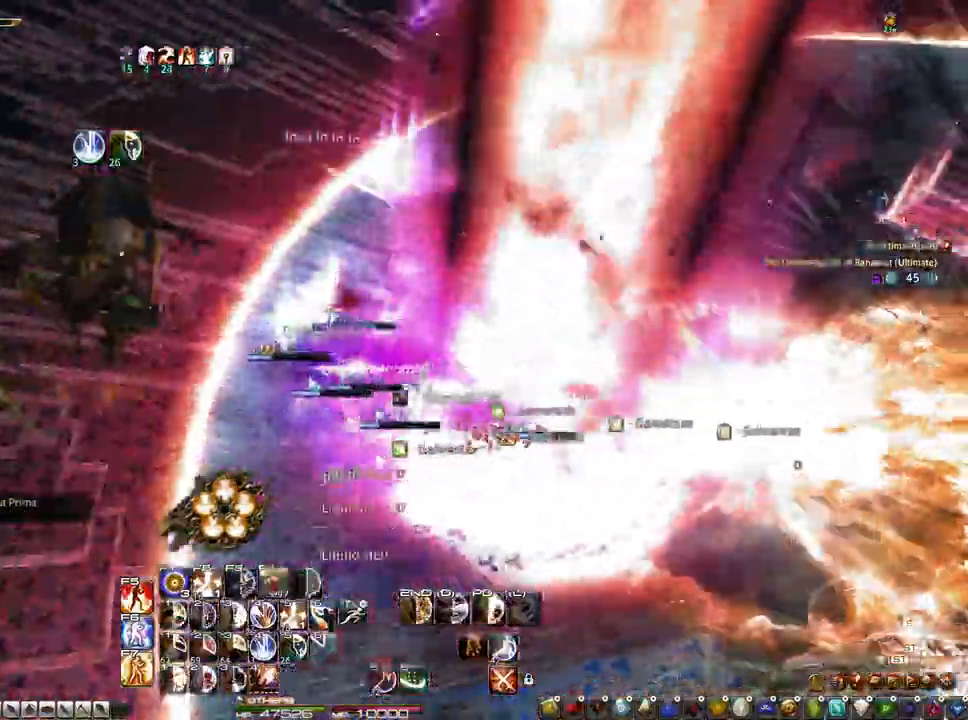
{"keys": ["r", "z"], "mouse": ["right"], "events": [[200, "z", "up"], [333, "z", "down"], [433, "z", "up"], [483, "z", "down"]]}
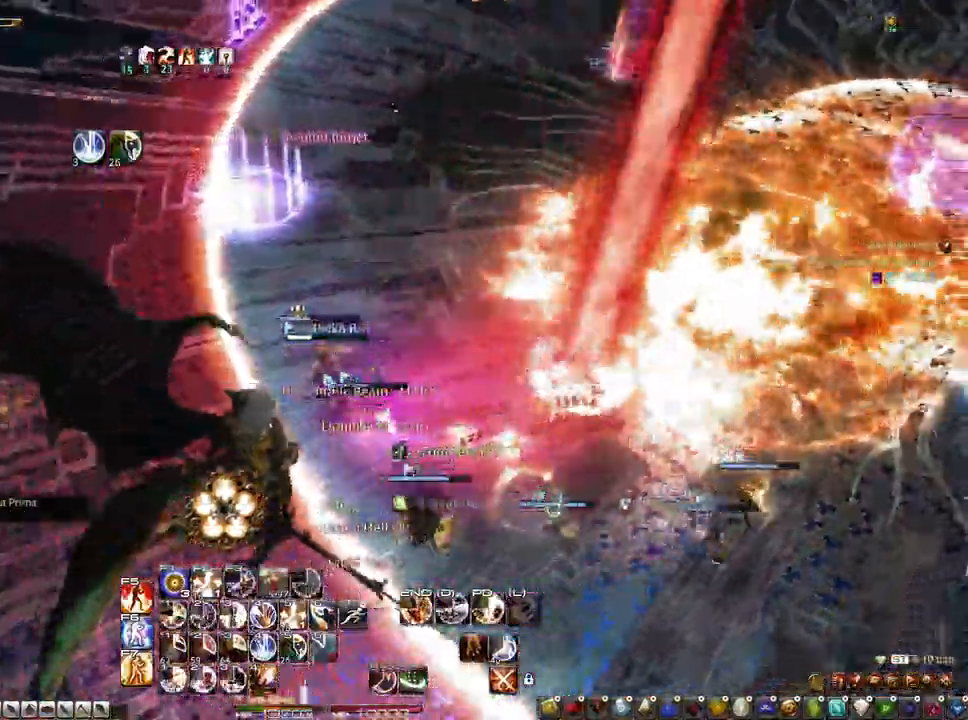
{"keys": ["r"], "mouse": [], "events": [[167, "z", "up"], [217, "mouse_right", "up"]]}
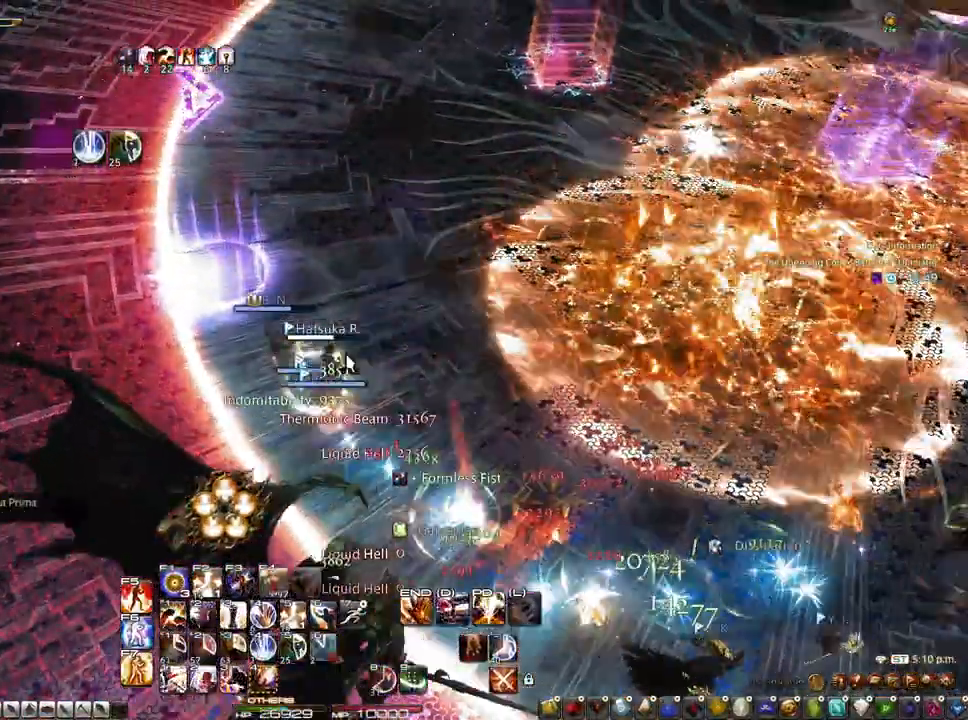
{"keys": ["r", "z"], "mouse": ["right"], "events": [[83, "mouse_right", "down"], [133, "z", "down"]]}
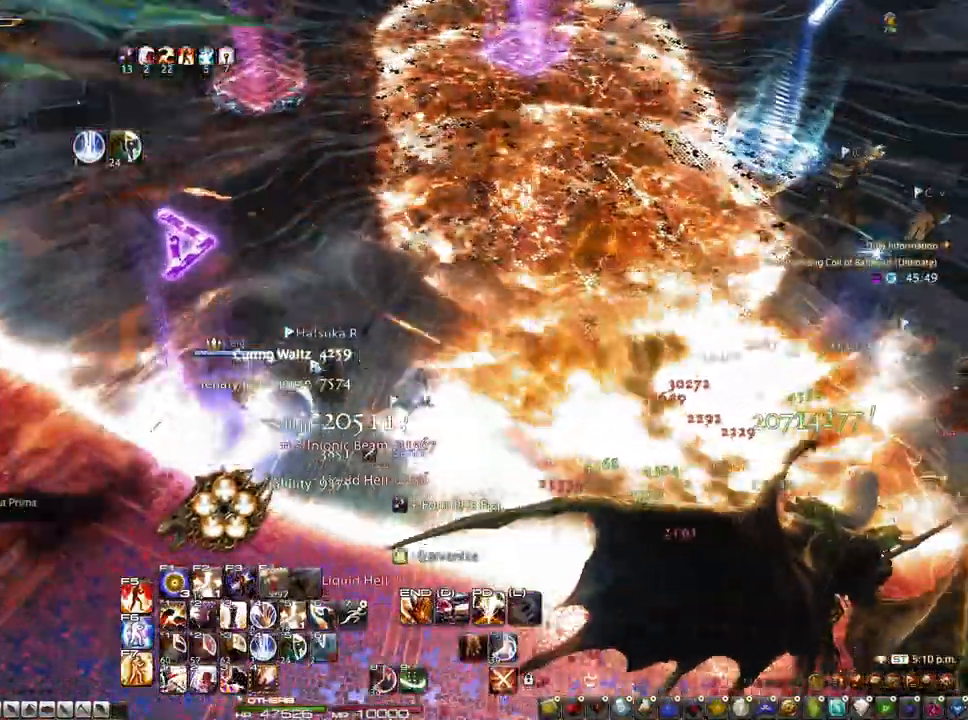
{"keys": ["r"], "mouse": [], "events": [[50, "mouse_right", "up"], [233, "z", "up"]]}
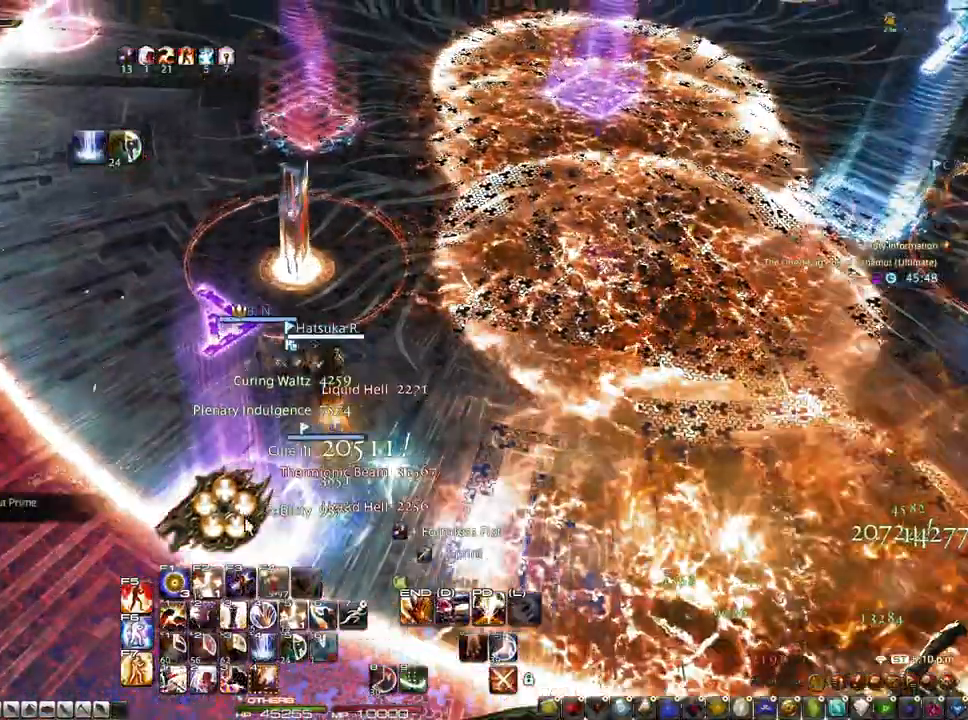
{"keys": ["r"], "mouse": [], "events": []}
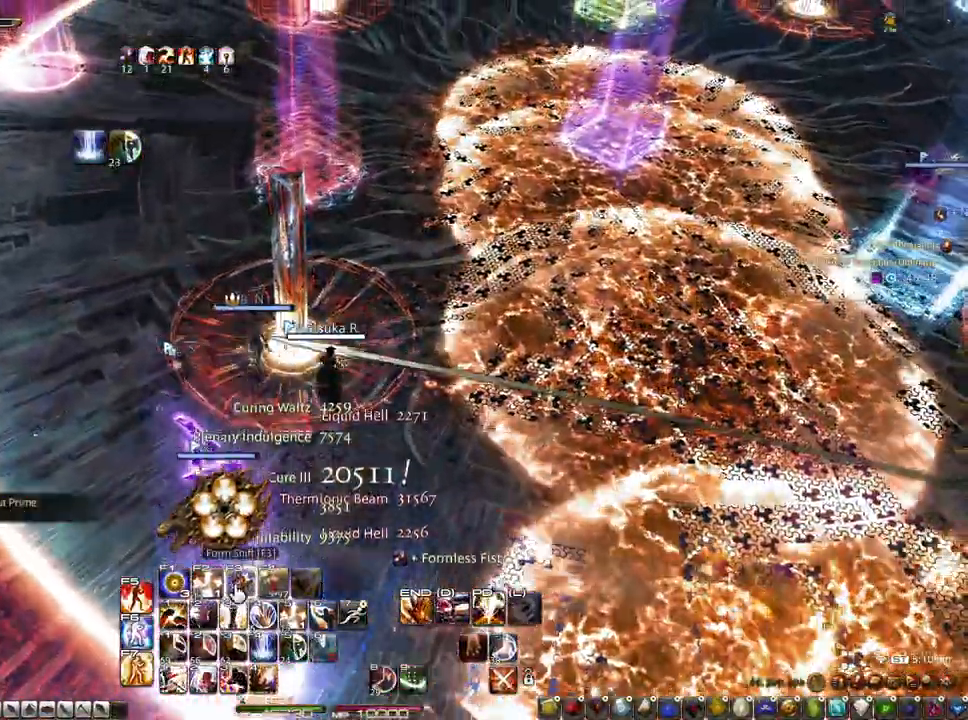
{"keys": ["r"], "mouse": [], "events": [[83, "mouse_left", "down"], [317, "mouse_left", "up"]]}
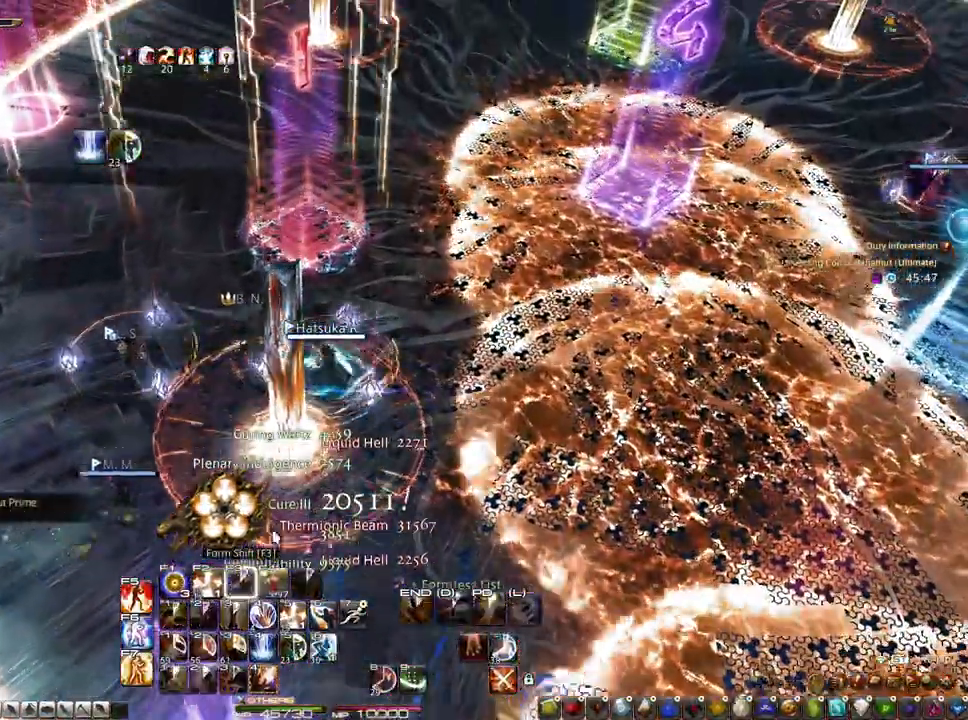
{"keys": ["r"], "mouse": ["right"], "events": [[233, "mouse_right", "down"]]}
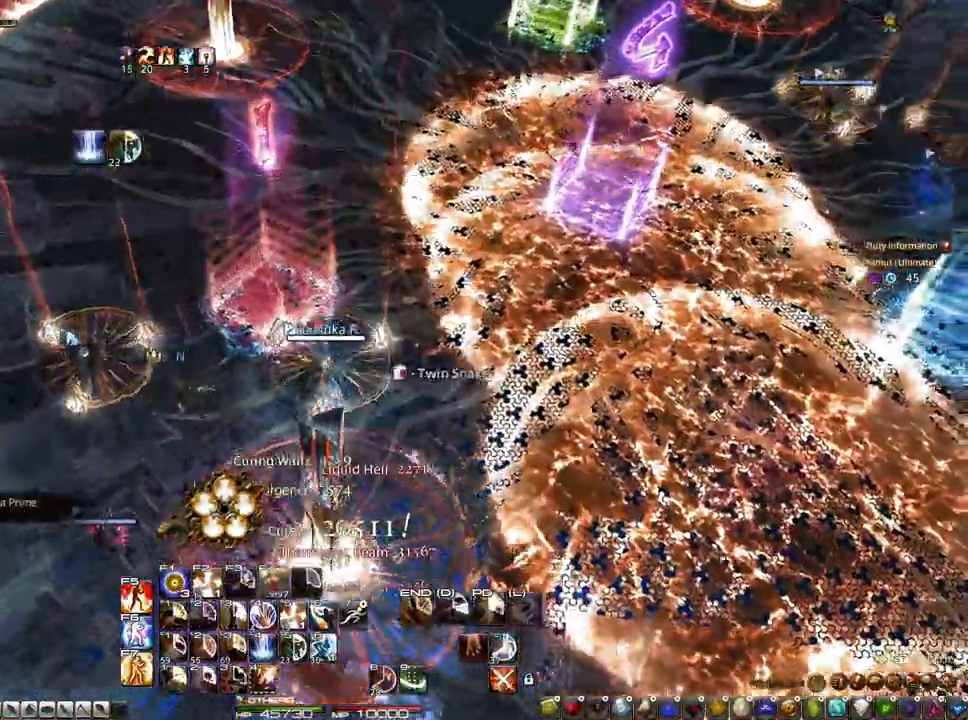
{"keys": ["r"], "mouse": [], "events": [[67, "mouse_right", "up"]]}
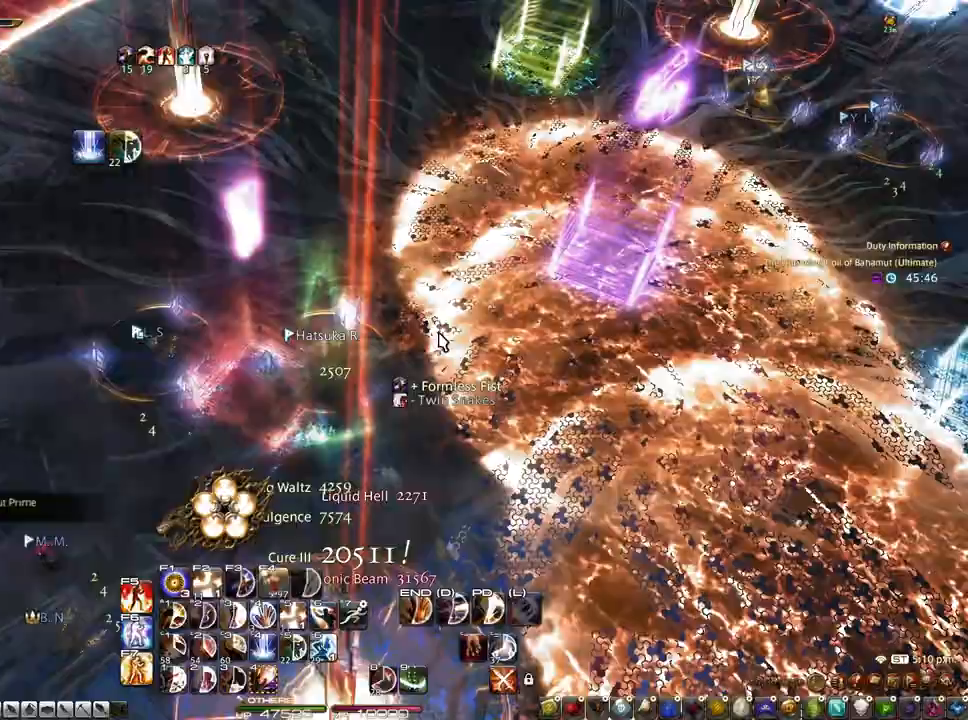
{"keys": ["r"], "mouse": [], "events": [[183, "ctrl", "down"], [317, "ctrl", "up"]]}
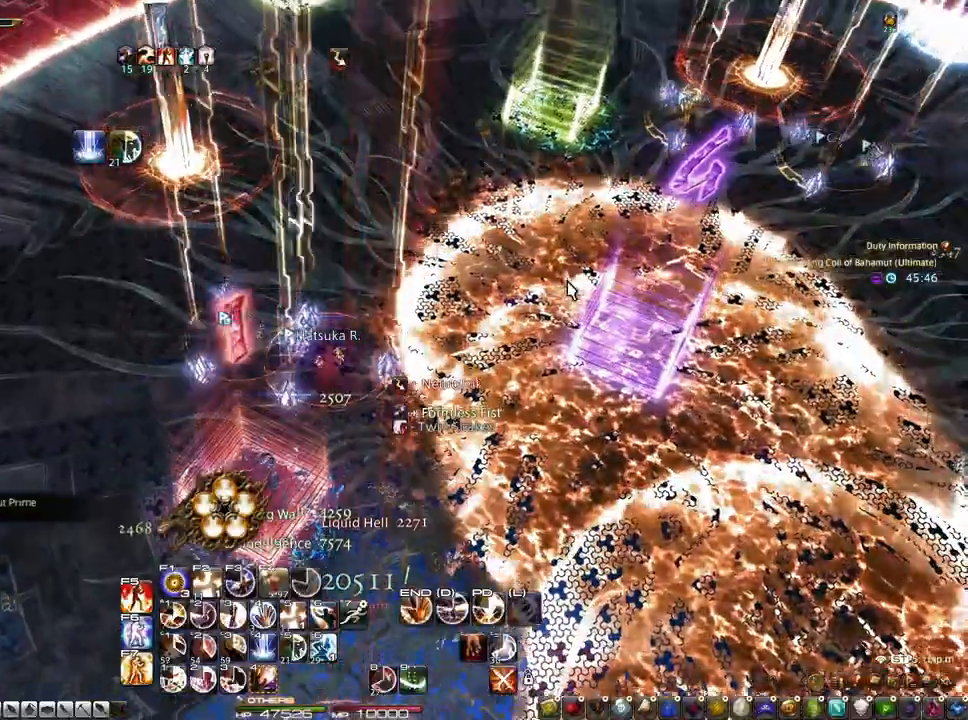
{"keys": ["r"], "mouse": ["right"], "events": [[50, "mouse_wheel", "down"], [150, "mouse_wheel", "up"], [250, "mouse_right", "down"]]}
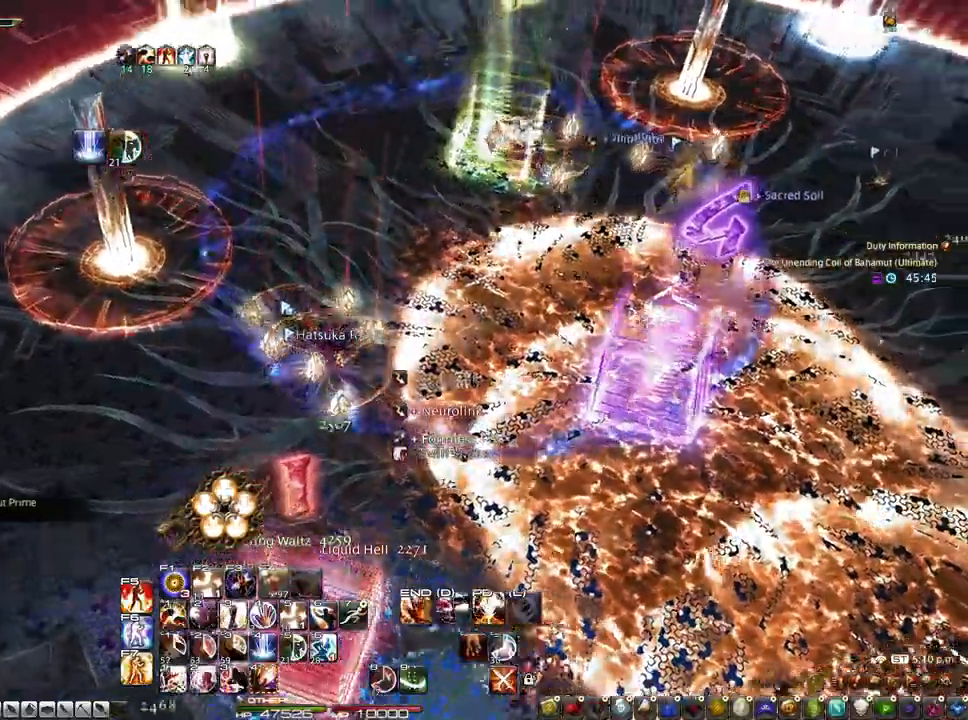
{"keys": ["r"], "mouse": ["right"], "events": []}
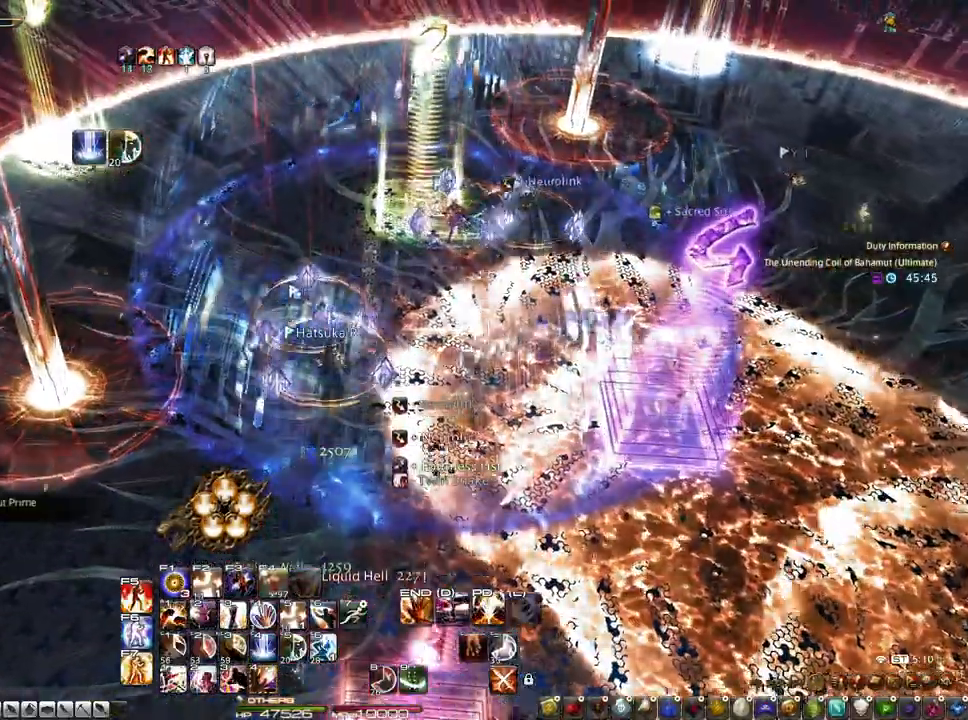
{"keys": ["r"], "mouse": [], "events": [[317, "mouse_right", "up"]]}
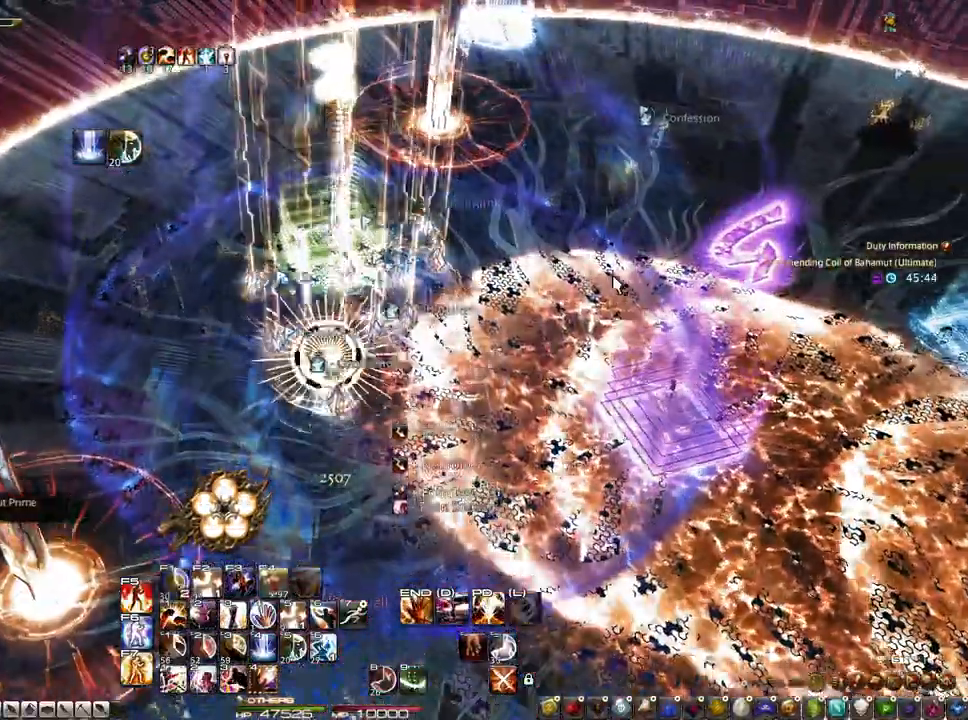
{"keys": ["ctrl", "r"], "mouse": ["right"], "events": [[283, "mouse_right", "down"], [383, "ctrl", "down"]]}
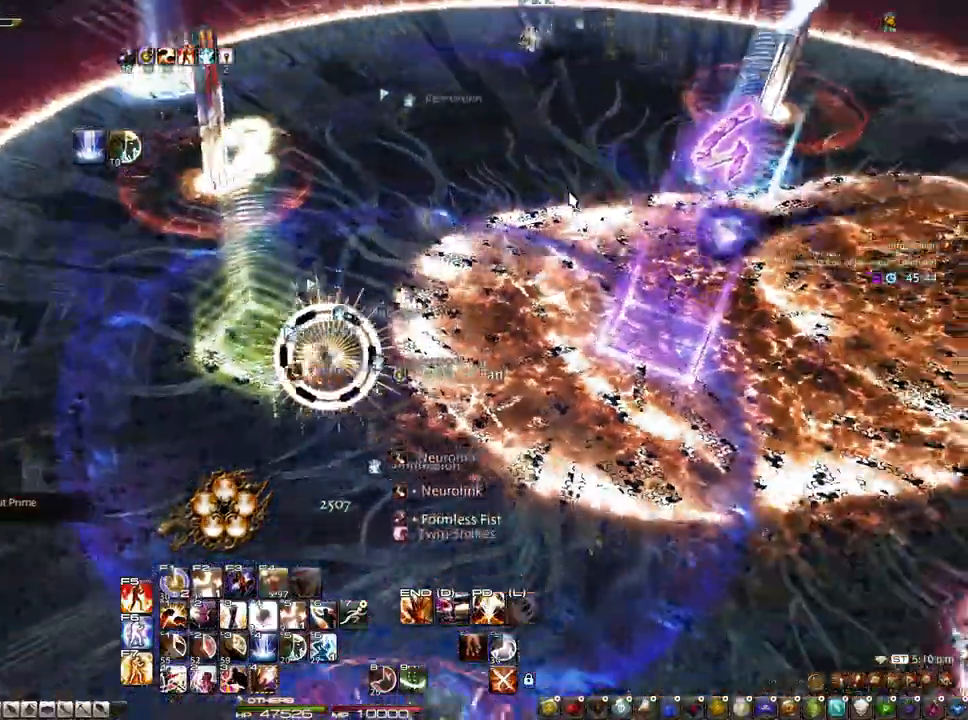
{"keys": [], "mouse": ["right"], "events": [[17, "ctrl", "up"], [17, "mouse_right", "up"], [167, "r", "up"], [300, "mouse_right", "down"]]}
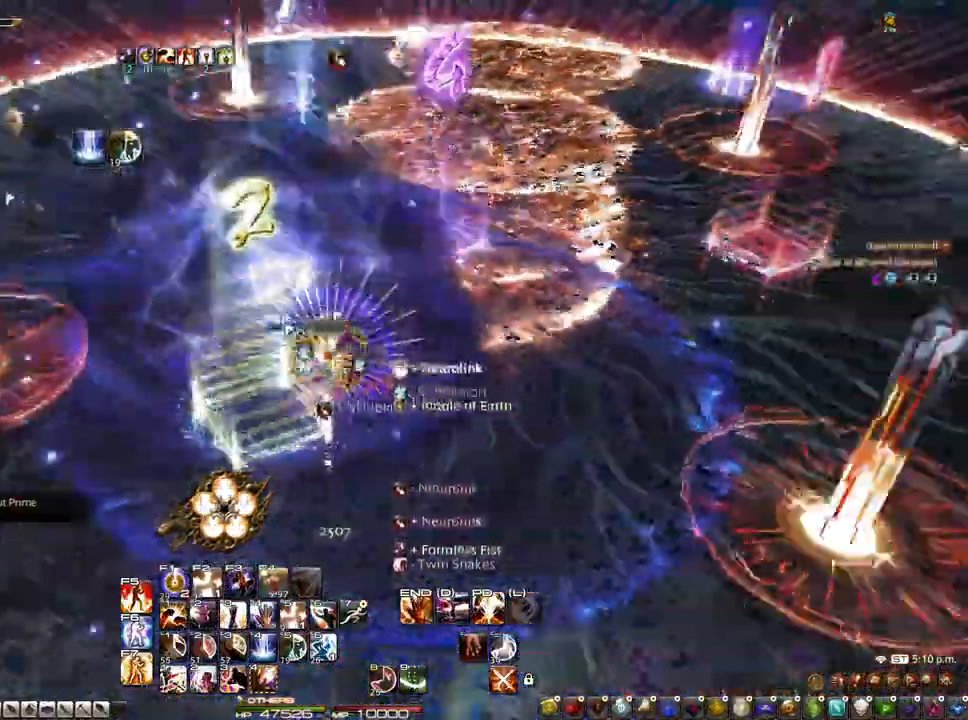
{"keys": ["s"], "mouse": ["right"], "events": [[33, "mouse_right", "up"], [183, "s", "down"], [233, "mouse_right", "down"]]}
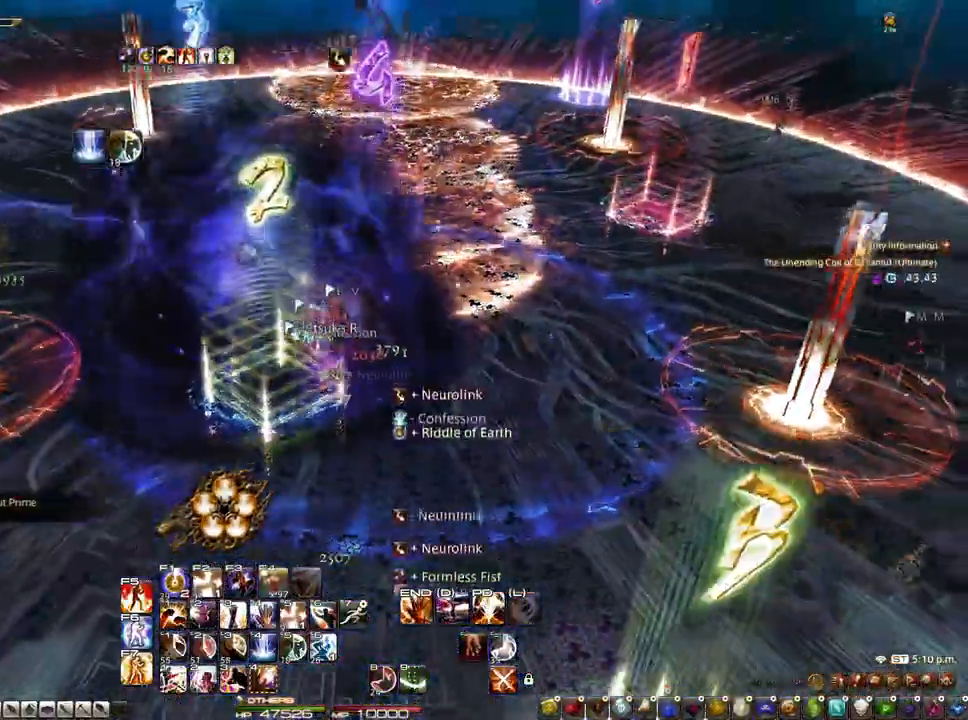
{"keys": ["d", "s"], "mouse": ["right"], "events": [[200, "d", "down"]]}
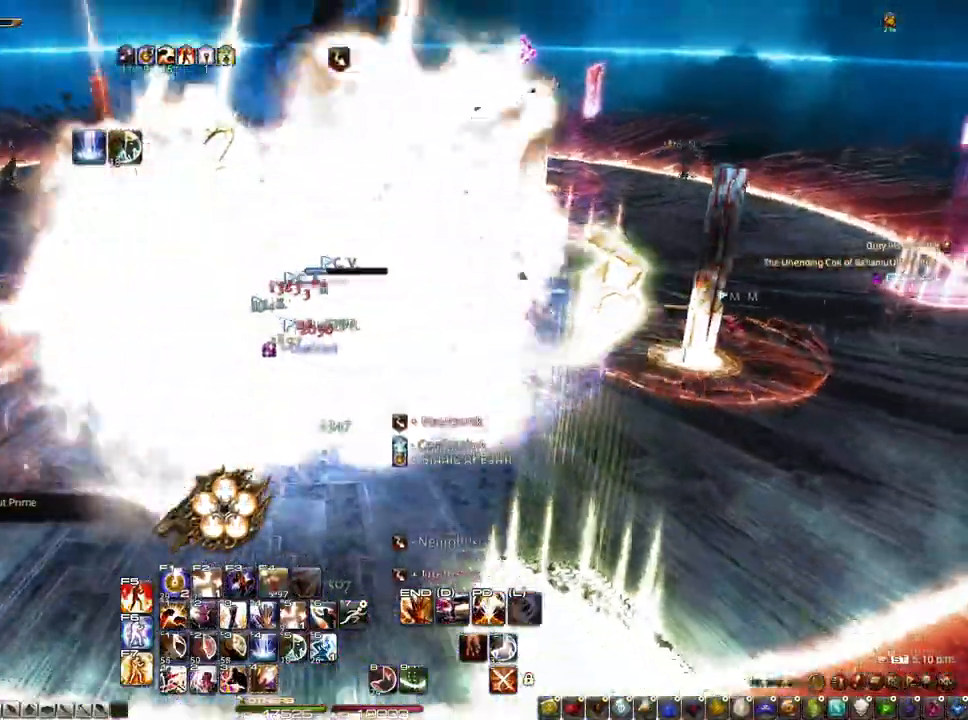
{"keys": ["s"], "mouse": ["right"], "events": [[350, "d", "up"]]}
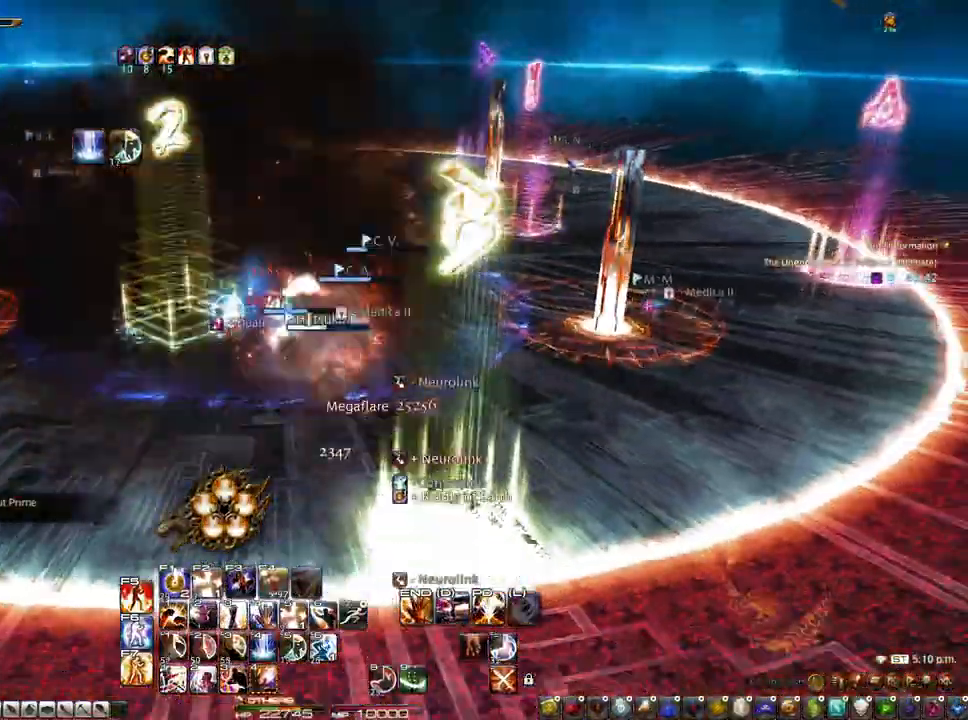
{"keys": ["d"], "mouse": ["left", "right"], "events": [[33, "d", "down"], [133, "mouse_left", "down"], [183, "s", "up"]]}
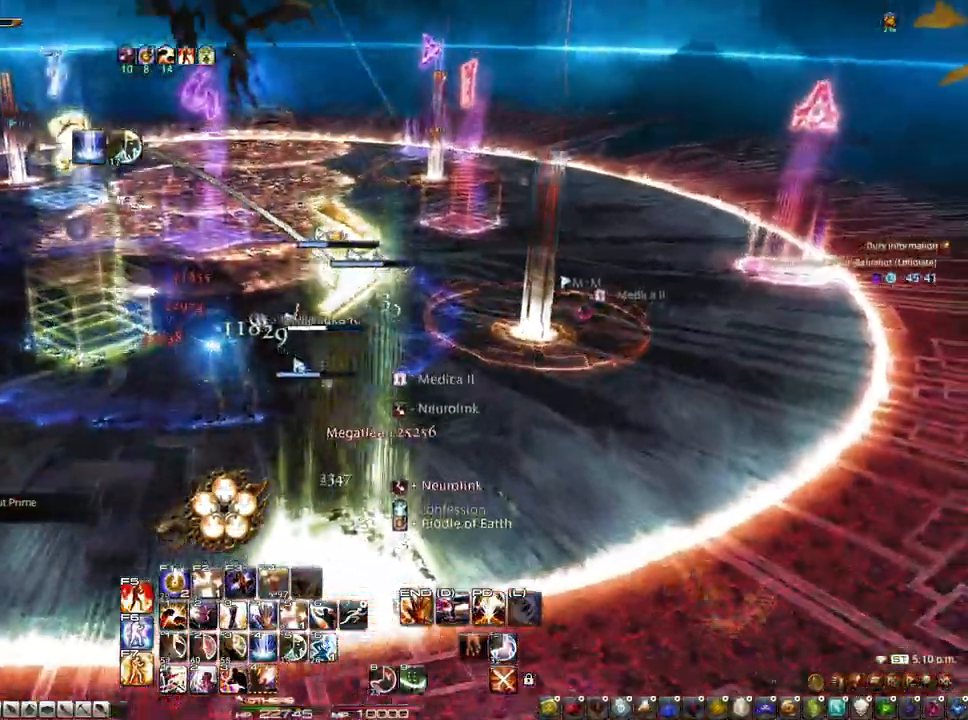
{"keys": ["r"], "mouse": ["left", "right"], "events": [[150, "d", "up"], [200, "q", "down"], [383, "q", "up"], [383, "r", "down"]]}
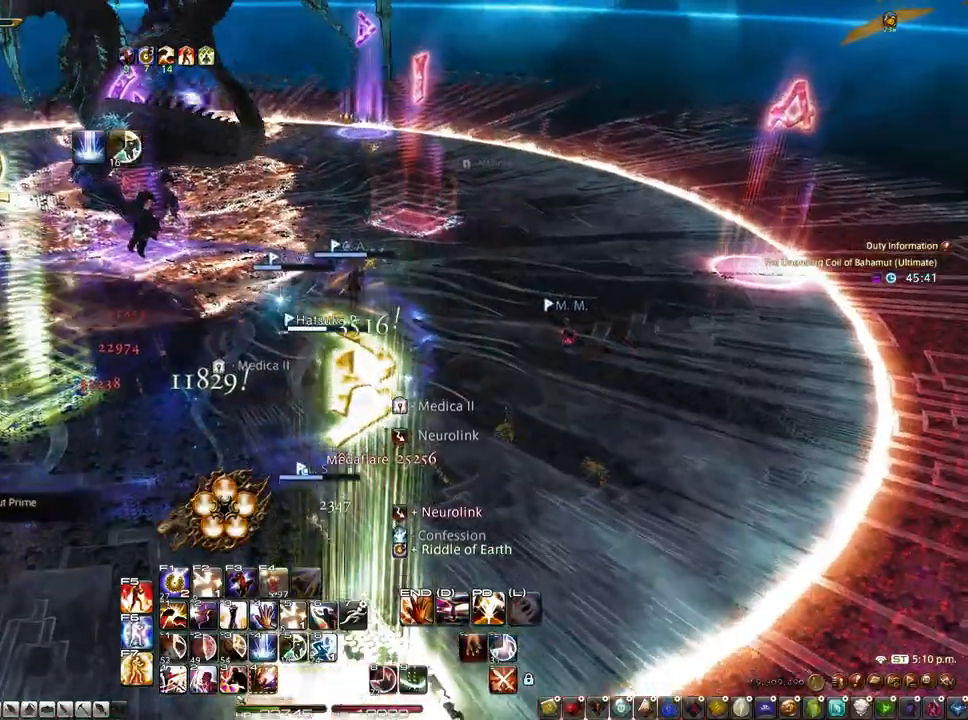
{"keys": ["r"], "mouse": ["left", "right"], "events": [[167, "q", "down"], [350, "q", "up"]]}
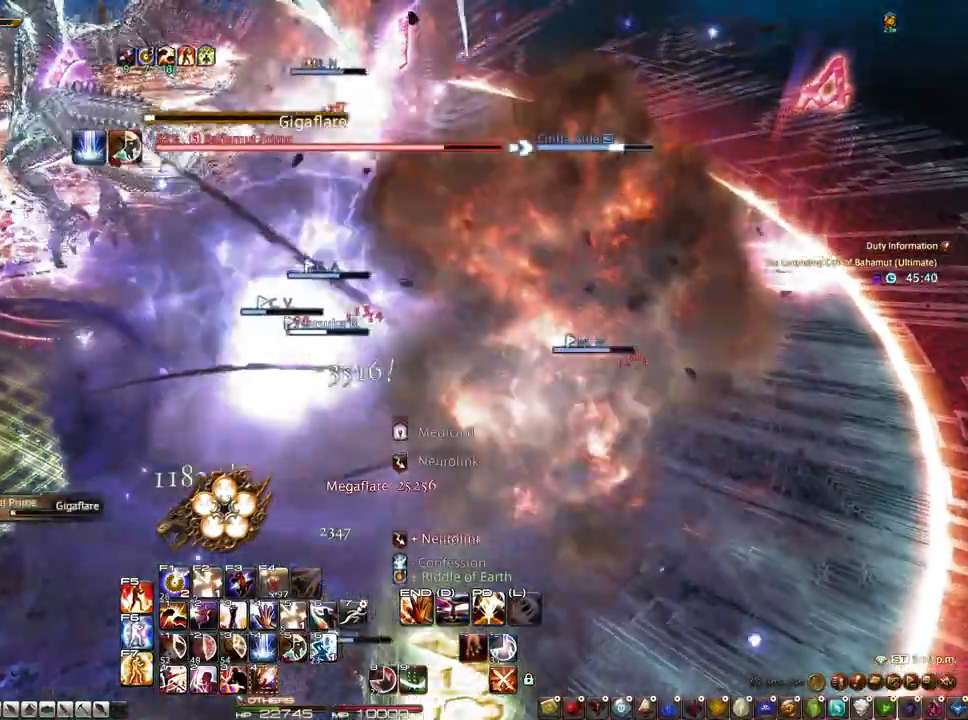
{"keys": ["r"], "mouse": ["right"], "events": [[233, "d", "down"], [233, "mouse_left", "up"], [367, "d", "up"], [367, "mouse_left", "down"], [417, "mouse_left", "up"]]}
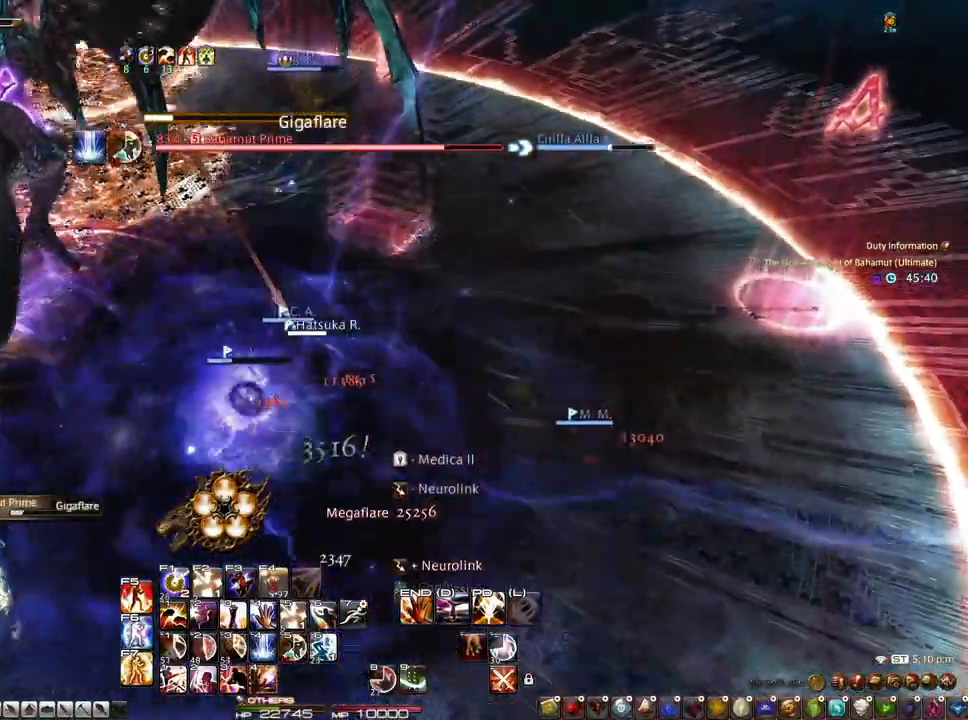
{"keys": ["r"], "mouse": ["left", "right"], "events": [[150, "mouse_left", "down"]]}
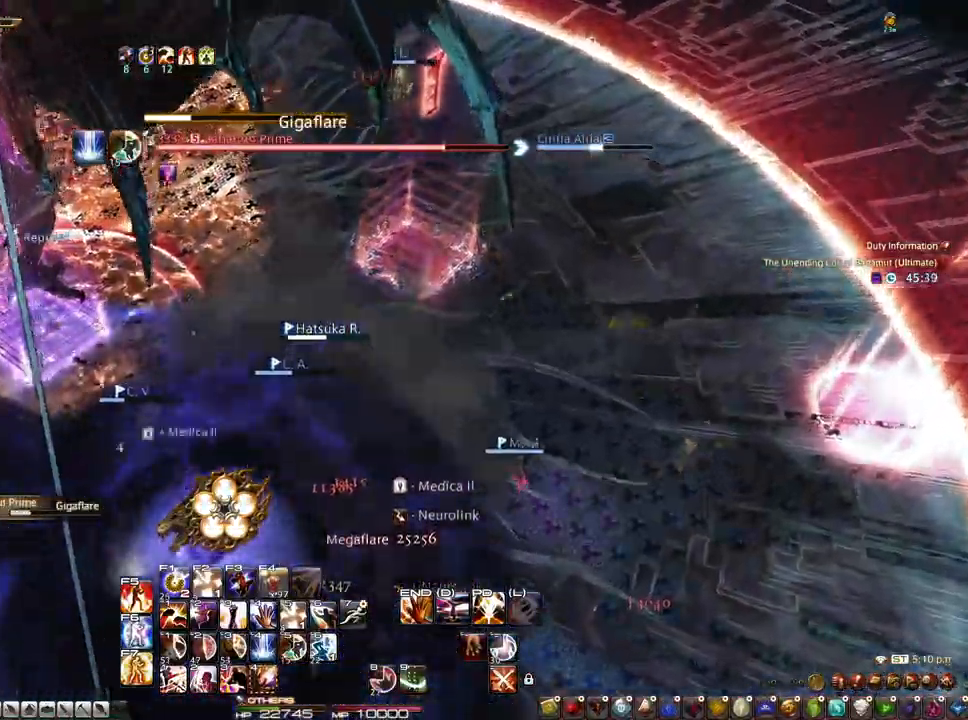
{"keys": ["1"], "mouse": ["right"], "events": [[117, "mouse_left", "up"], [300, "1", "down"], [400, "1", "up"], [400, "r", "up"], [450, "1", "down"]]}
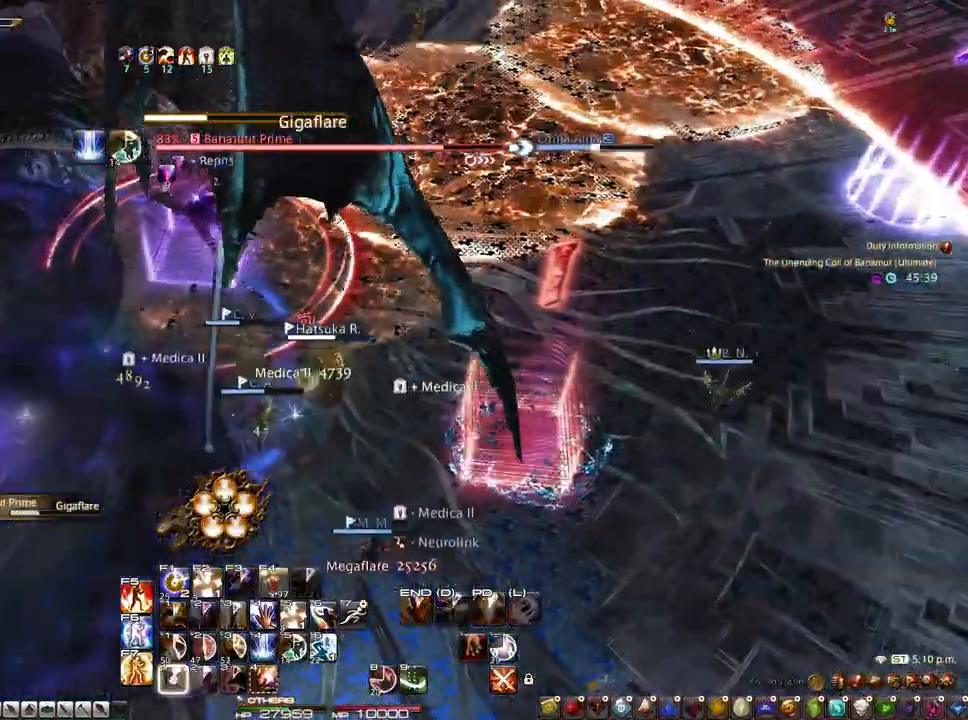
{"keys": [], "mouse": [], "events": [[33, "1", "up"], [367, "mouse_right", "up"]]}
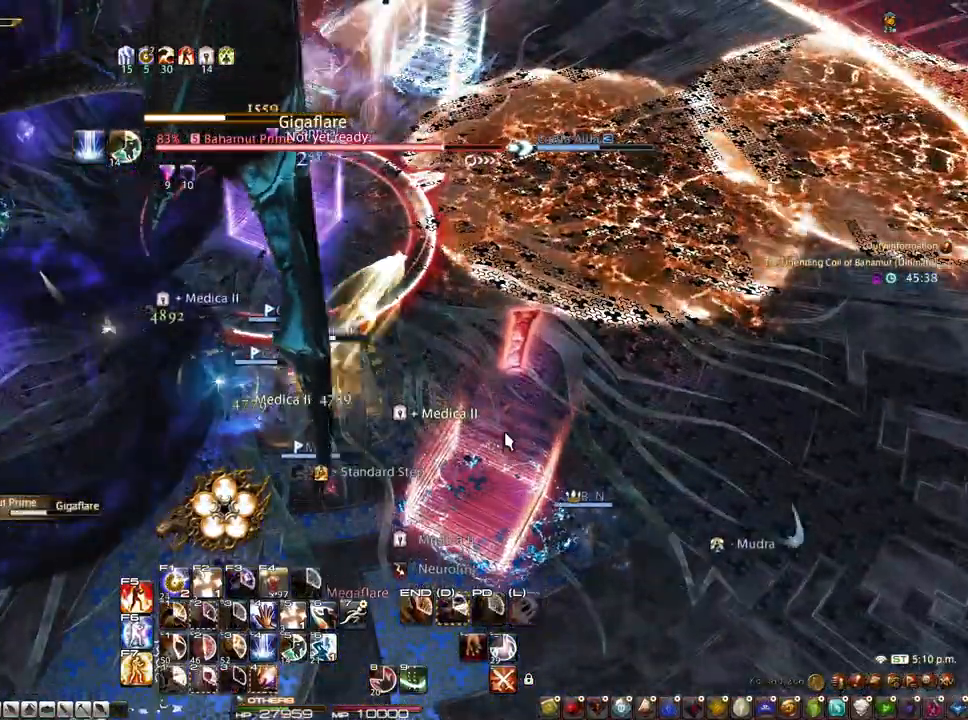
{"keys": ["r"], "mouse": ["right"], "events": [[50, "r", "down"], [467, "mouse_right", "down"]]}
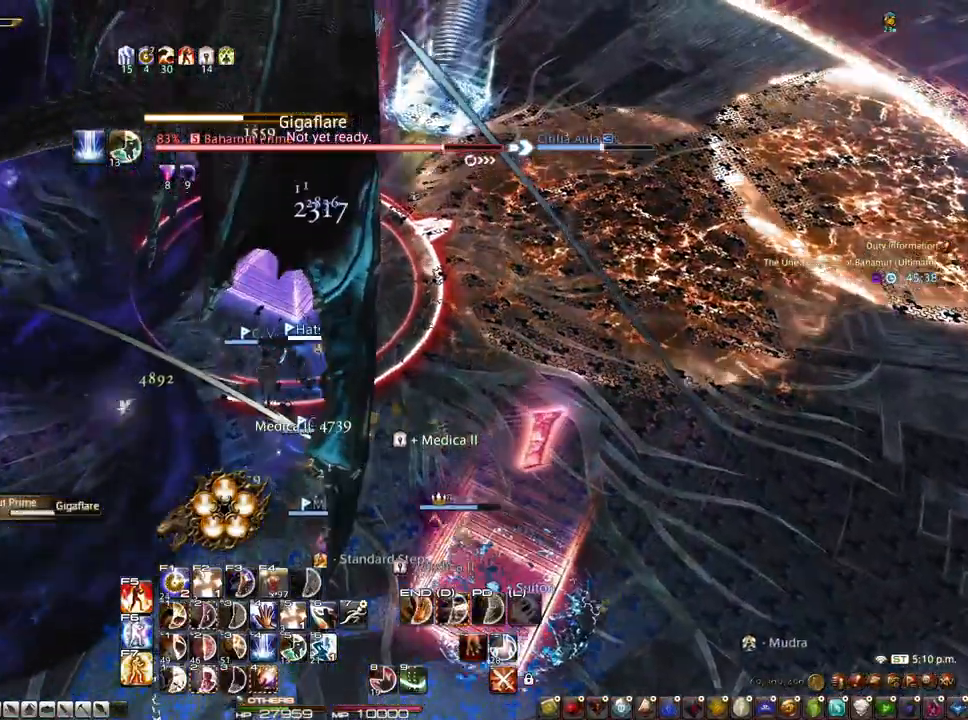
{"keys": [], "mouse": ["right"], "events": [[67, "r", "up"], [217, "2", "down"], [250, "mouse_left", "down"], [300, "2", "up"], [400, "2", "down"], [483, "2", "up"], [483, "mouse_left", "up"]]}
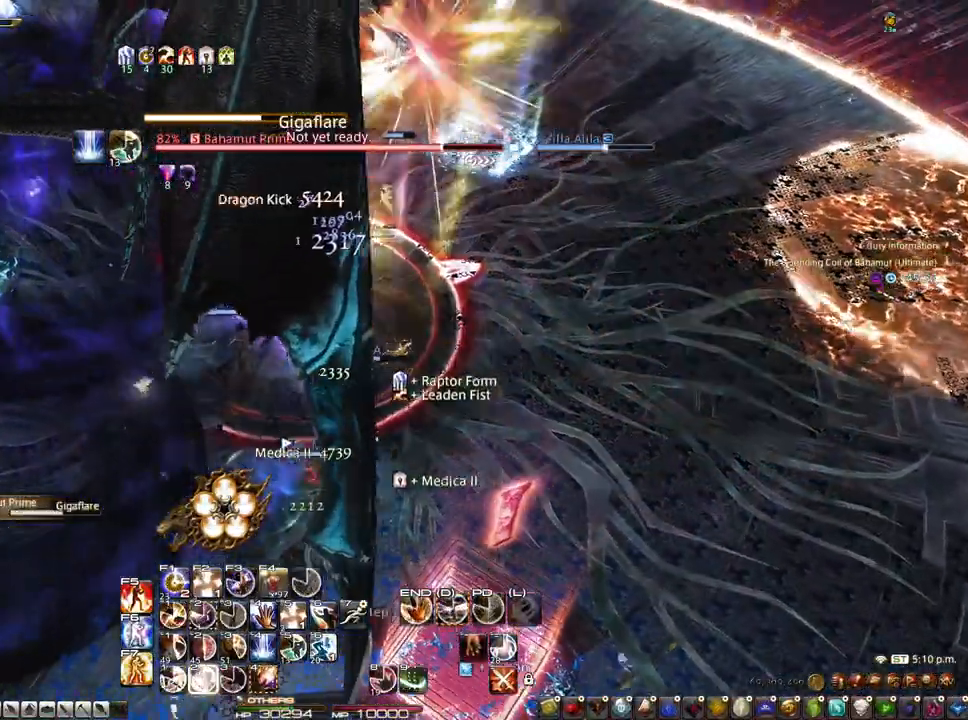
{"keys": [], "mouse": [], "events": [[83, "2", "down"], [133, "mouse_right", "up"], [183, "2", "up"], [233, "2", "down"], [317, "2", "up"], [367, "2", "down"], [467, "2", "up"]]}
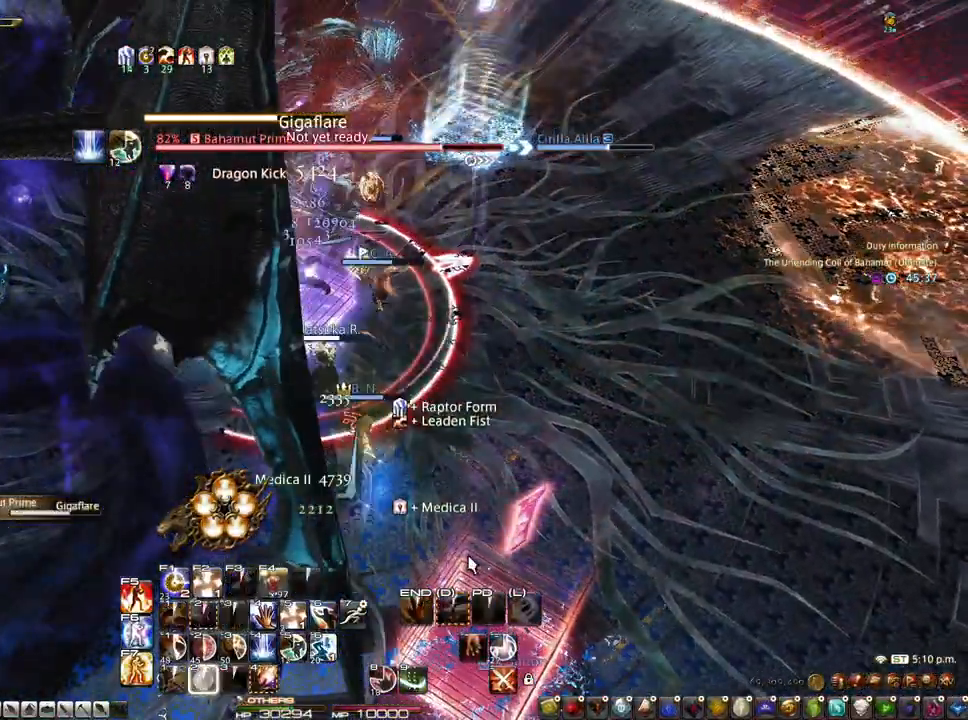
{"keys": [], "mouse": [], "events": [[150, "2", "down"], [233, "2", "up"], [283, "2", "down"], [433, "2", "up"]]}